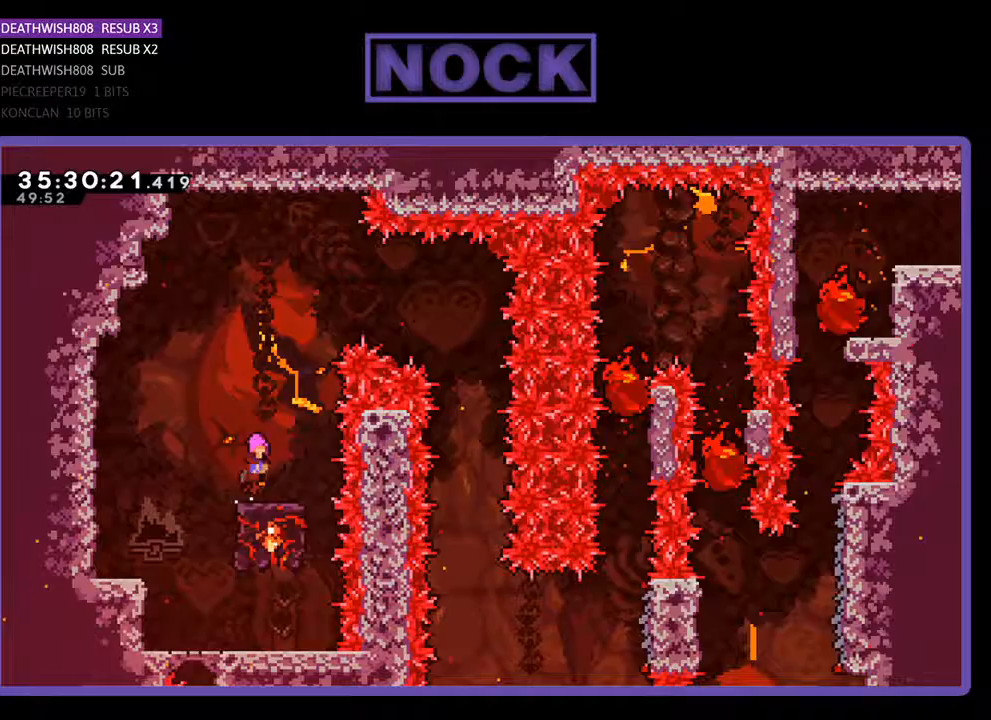
Gameplay with a controller (PlayStation layout); each line is a JSON object with the inputs held at the frame after it. "events" lists button and stick changes between this image and that frame as [ms after this image, input, new state], when the widget could be followed in between. Not read: left_stick right_stick.
{"buttons": ["CROSS", "R2", "DPAD_RIGHT"], "events": [[67, "DPAD_RIGHT", "down"]]}
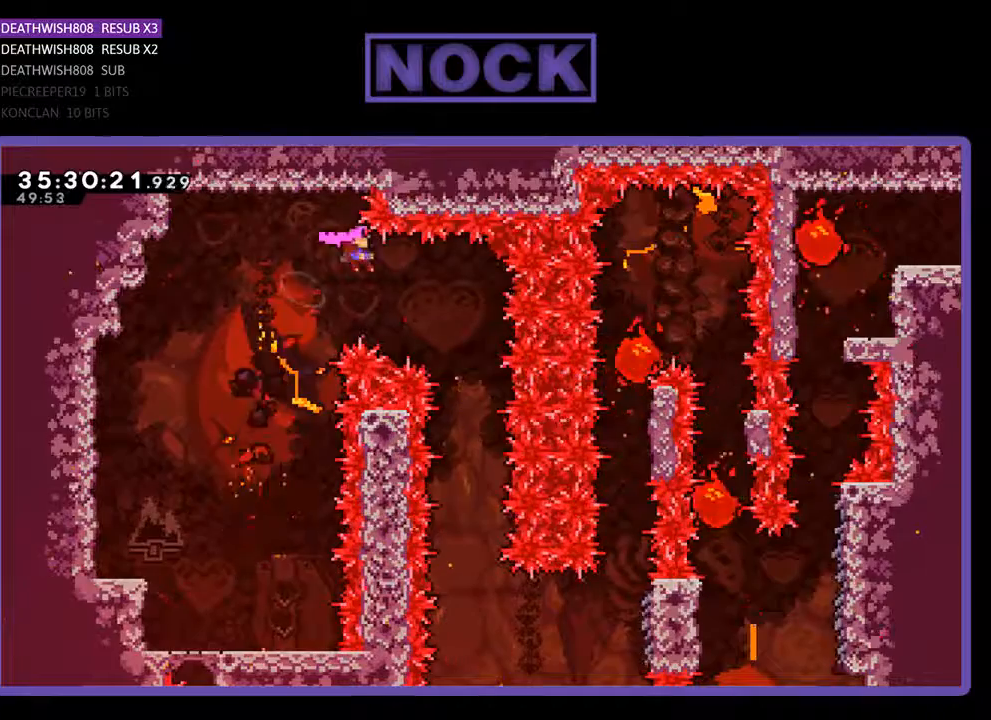
{"buttons": ["R2"], "events": [[367, "DPAD_RIGHT", "up"], [433, "CROSS", "up"]]}
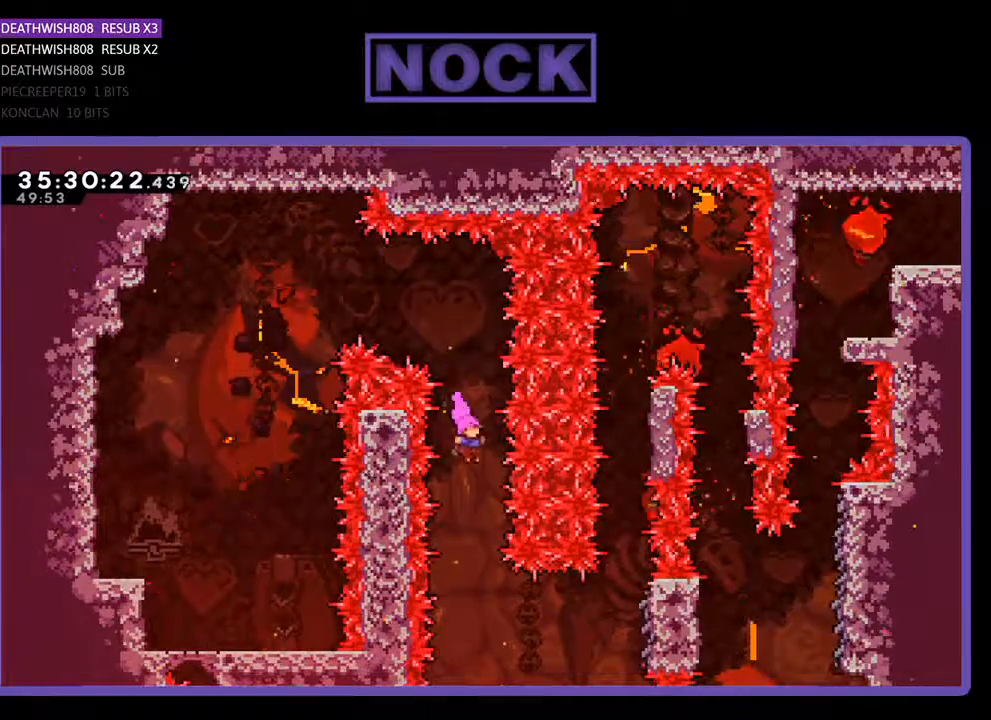
{"buttons": ["CIRCLE", "R2", "DPAD_RIGHT"], "events": [[233, "DPAD_RIGHT", "down"], [433, "CIRCLE", "down"]]}
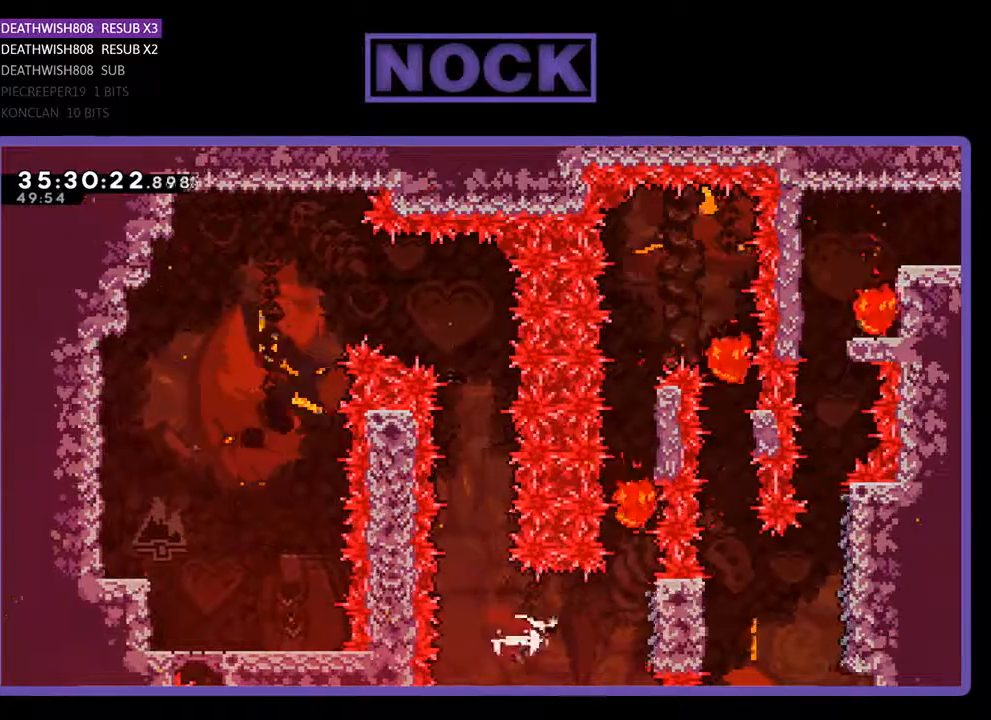
{"buttons": ["R2"], "events": [[200, "CIRCLE", "up"], [300, "DPAD_RIGHT", "up"]]}
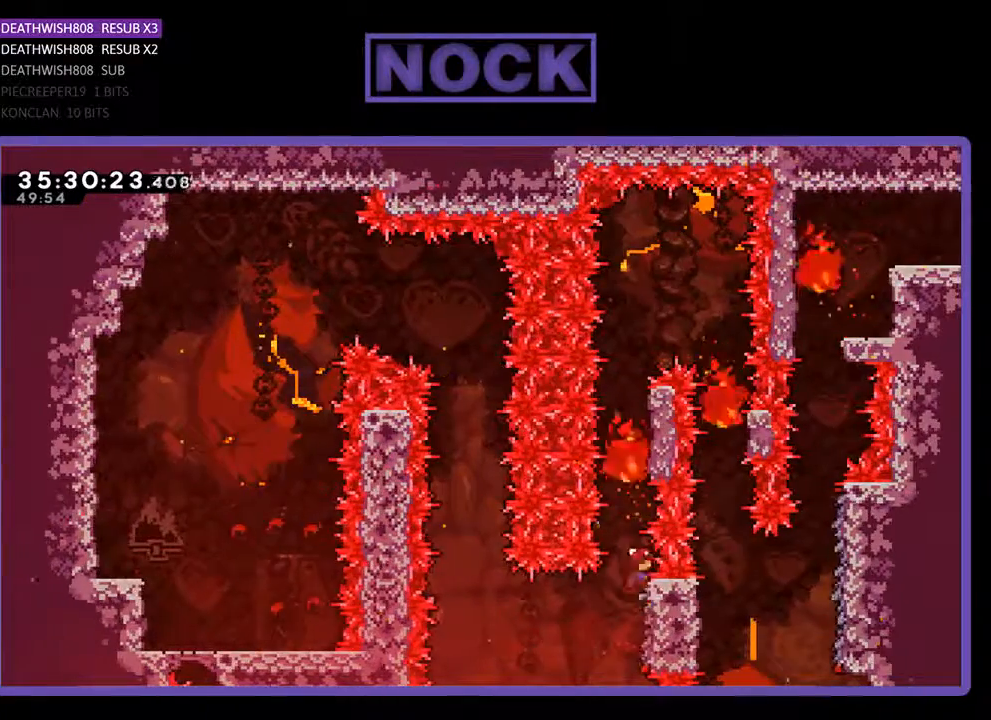
{"buttons": ["R2"], "events": []}
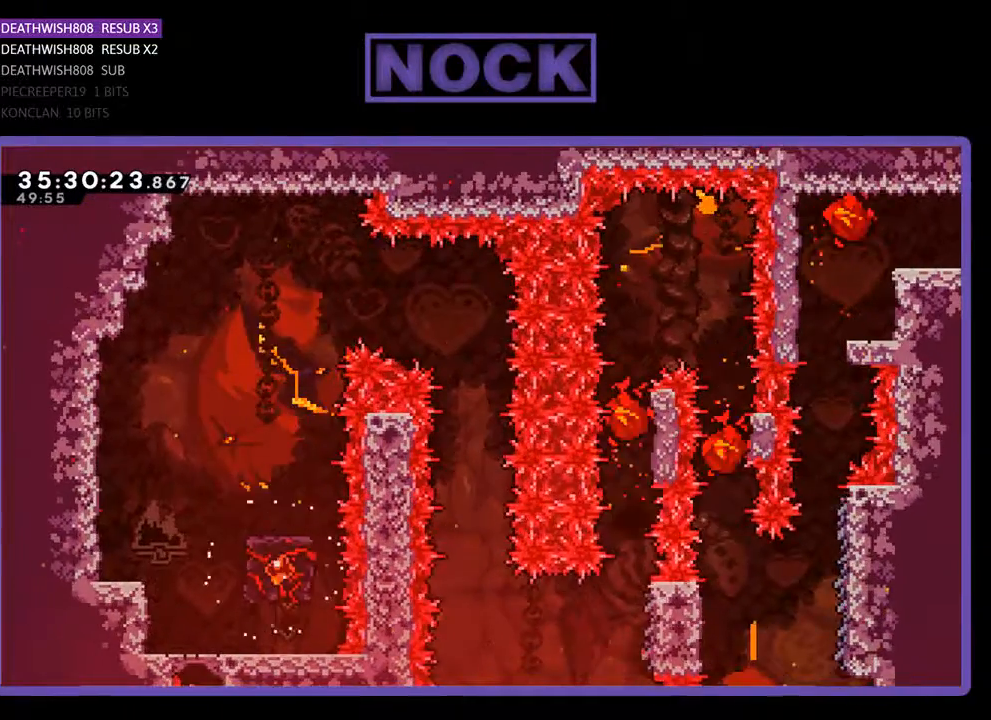
{"buttons": [], "events": [[267, "R2", "up"]]}
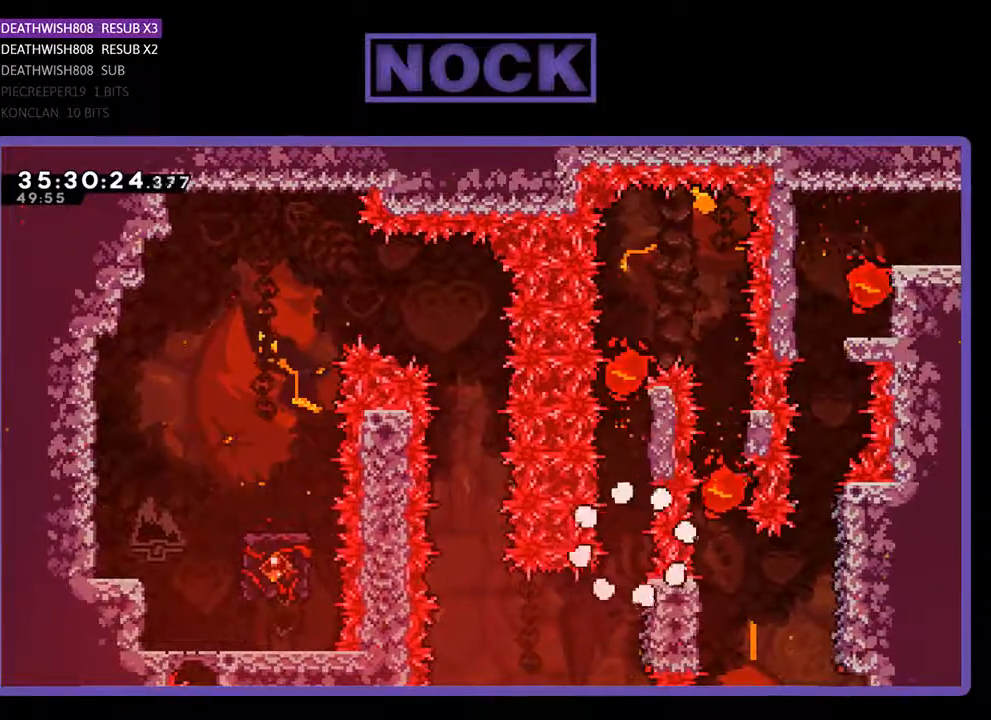
{"buttons": ["R2"], "events": [[267, "R2", "down"]]}
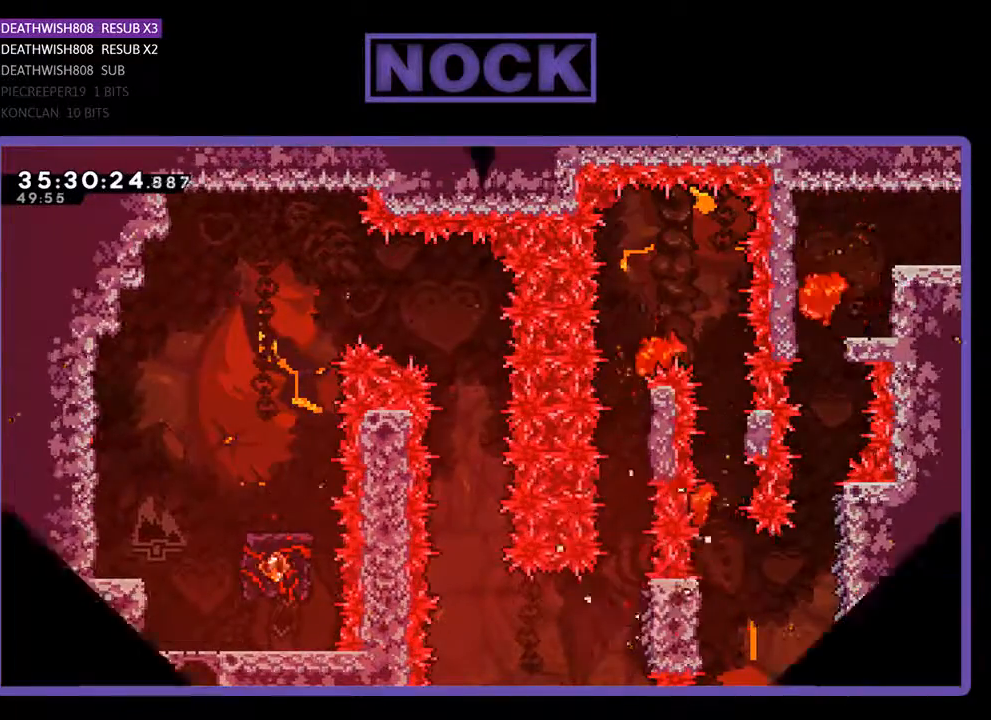
{"buttons": ["R2"], "events": []}
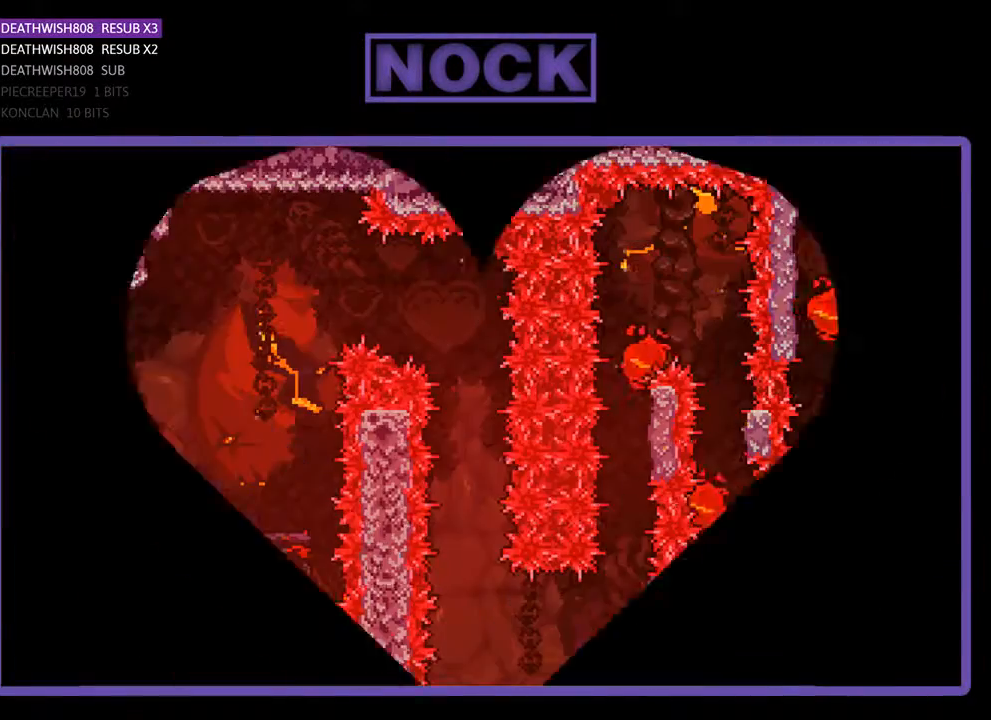
{"buttons": ["R2"], "events": []}
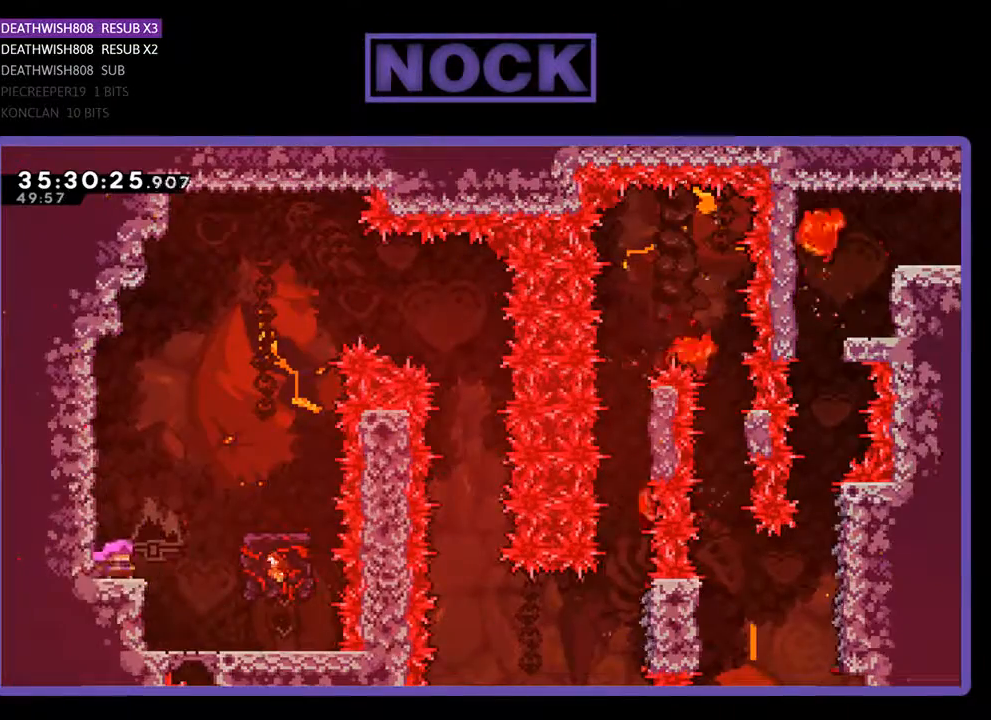
{"buttons": ["R2"], "events": []}
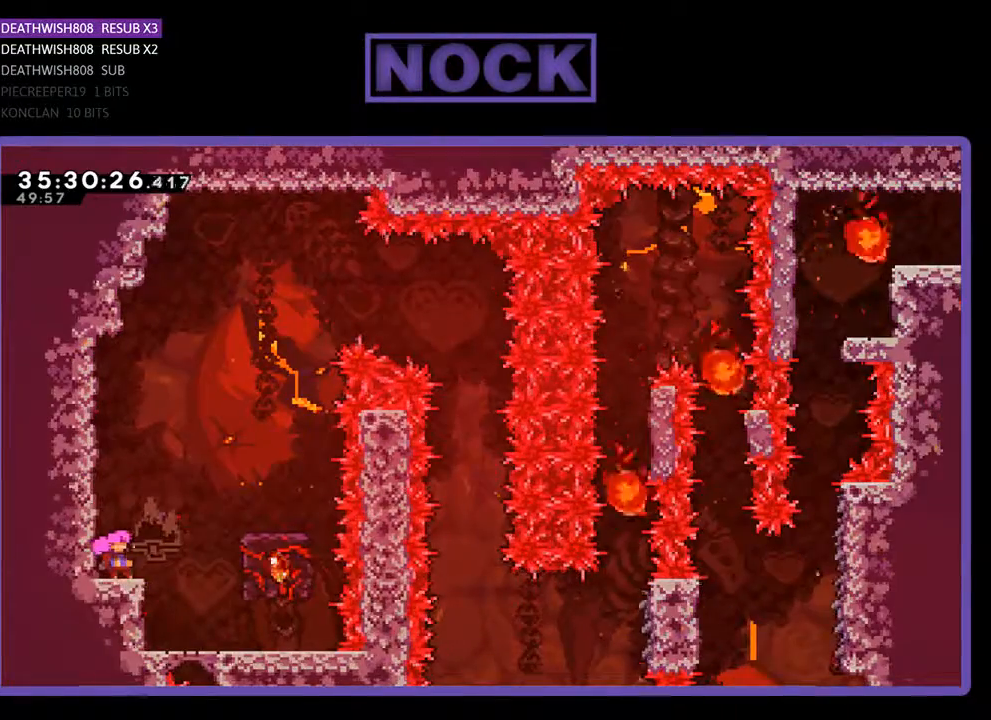
{"buttons": ["CROSS", "R2", "DPAD_RIGHT"], "events": [[33, "DPAD_RIGHT", "down"], [133, "CROSS", "down"]]}
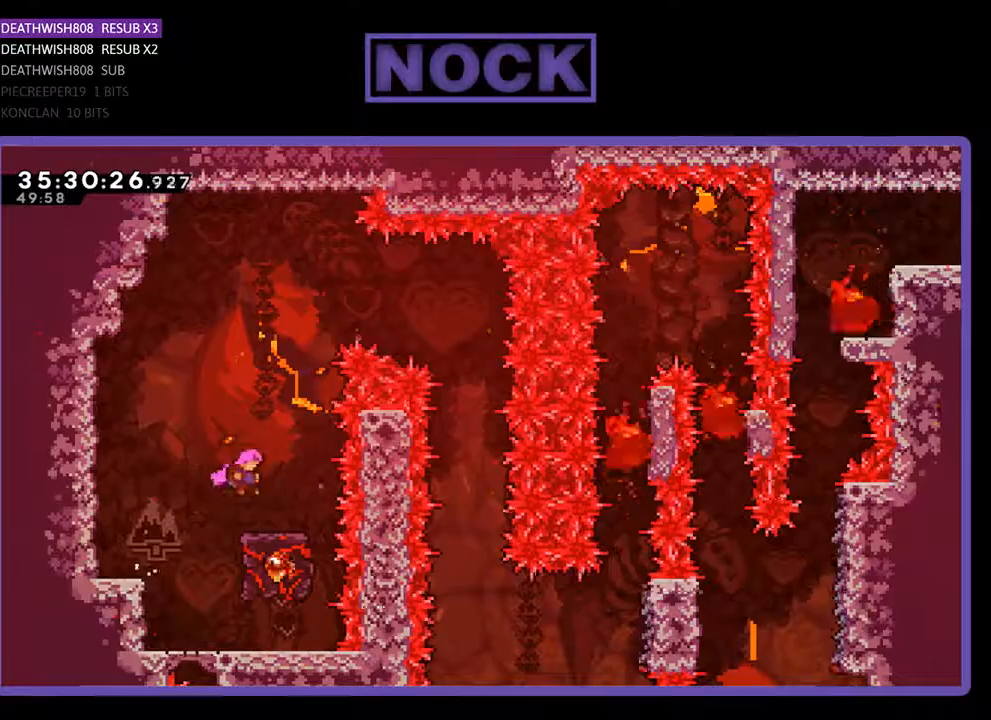
{"buttons": ["R2"], "events": [[33, "CROSS", "up"], [67, "DPAD_RIGHT", "up"]]}
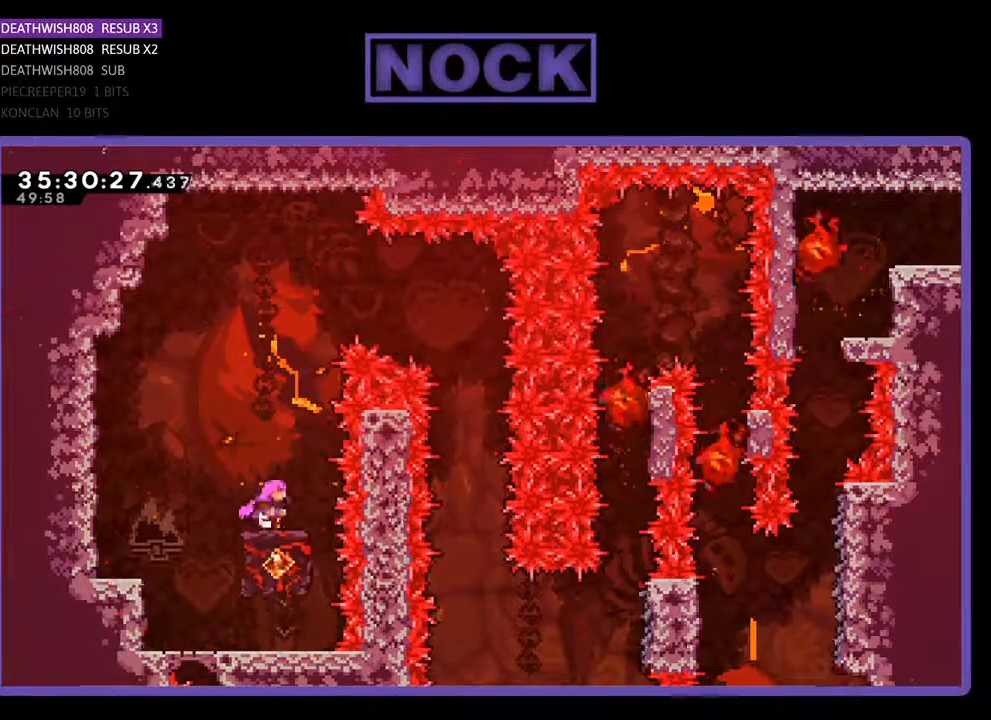
{"buttons": ["CROSS", "R2", "DPAD_RIGHT"], "events": [[67, "CROSS", "down"], [100, "DPAD_RIGHT", "down"]]}
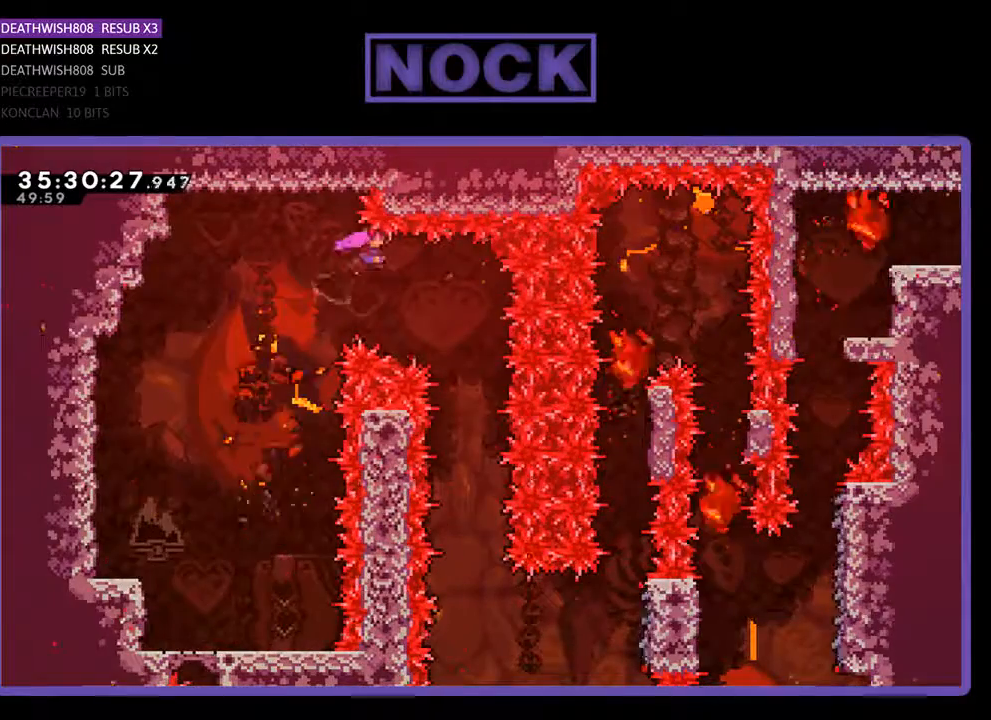
{"buttons": ["R2"], "events": [[33, "CROSS", "up"], [333, "DPAD_RIGHT", "up"]]}
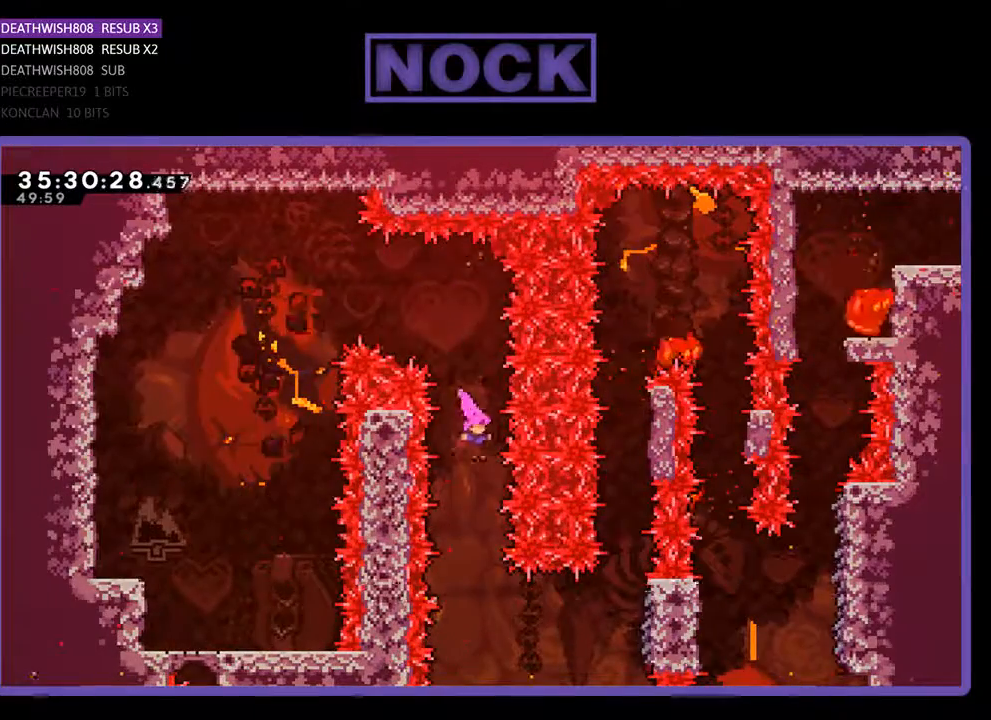
{"buttons": ["CIRCLE", "R2", "DPAD_RIGHT"], "events": [[233, "DPAD_RIGHT", "down"], [467, "CIRCLE", "down"]]}
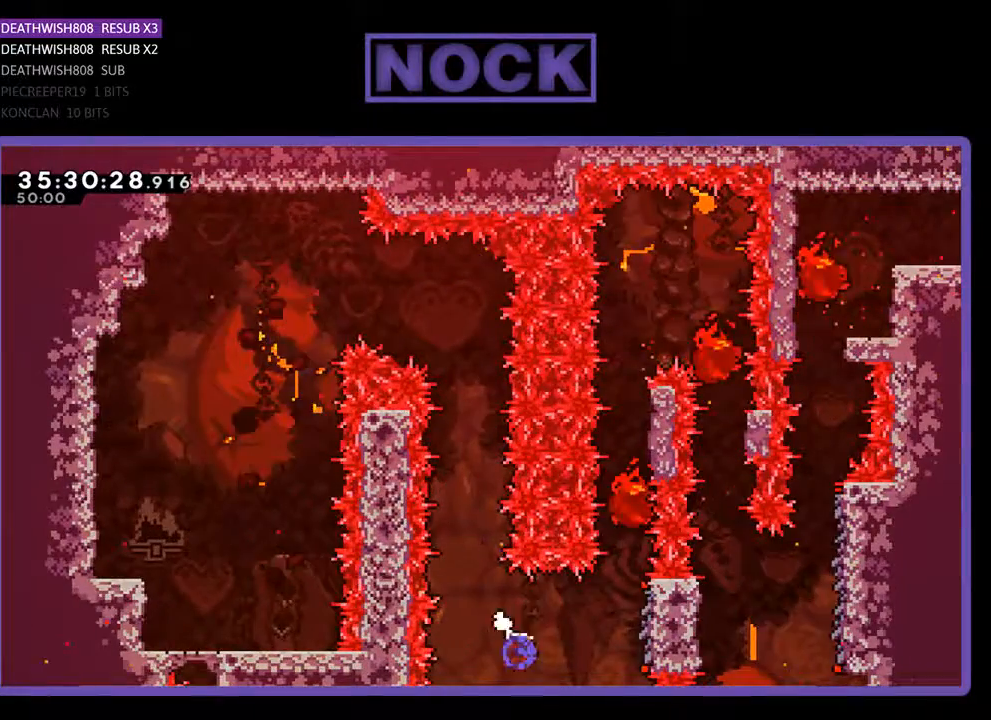
{"buttons": ["R2"], "events": [[200, "CIRCLE", "up"], [300, "DPAD_RIGHT", "up"]]}
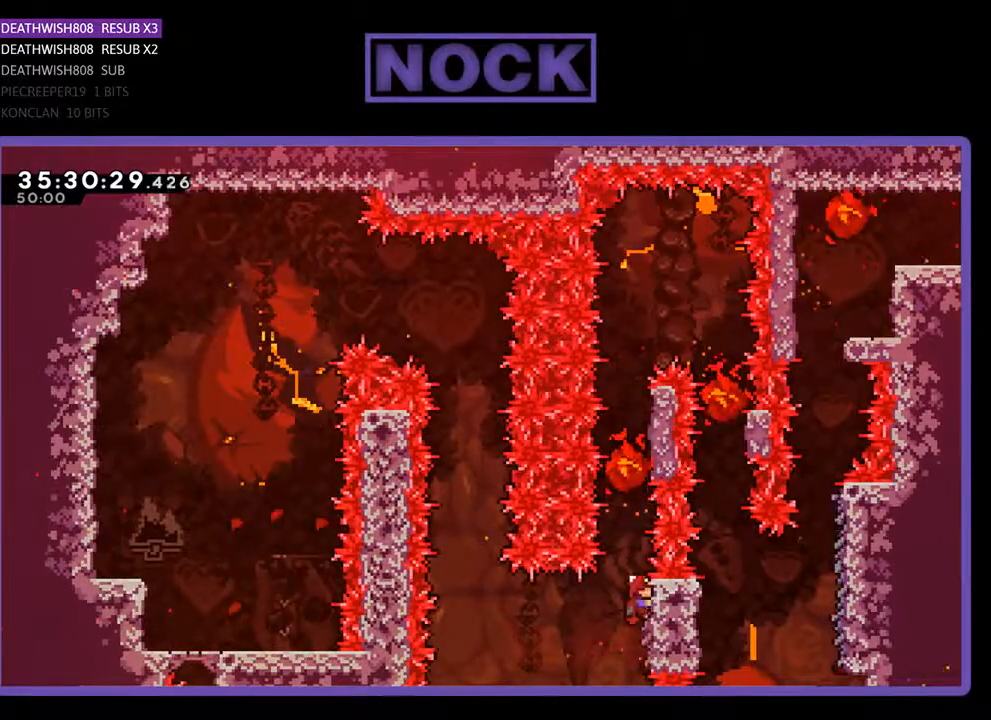
{"buttons": ["R2"], "events": []}
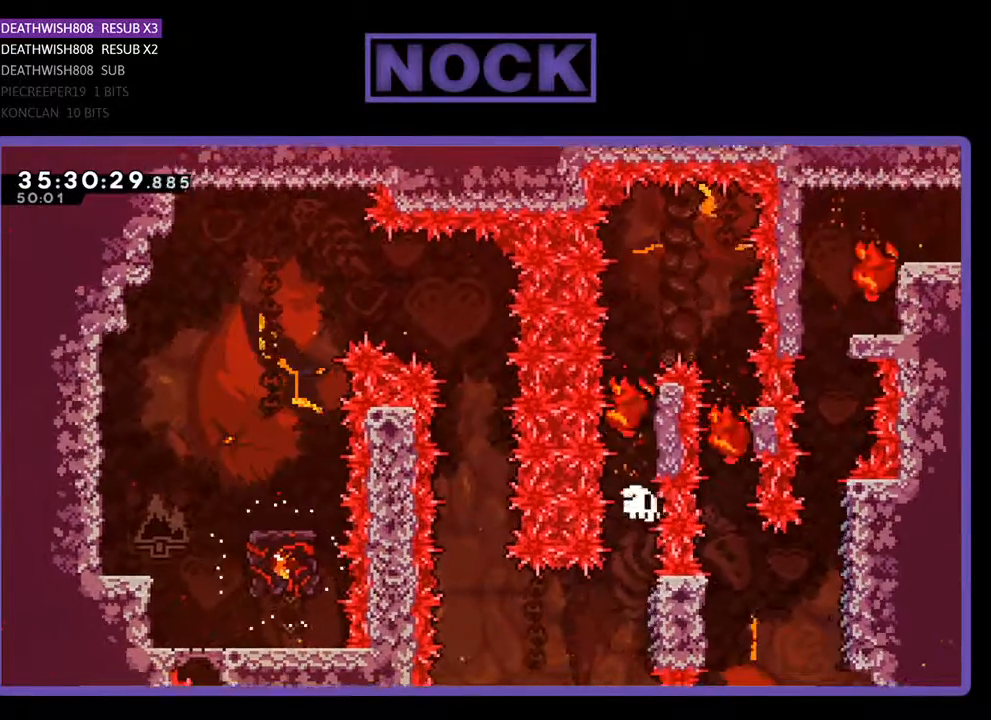
{"buttons": [], "events": [[333, "R2", "up"]]}
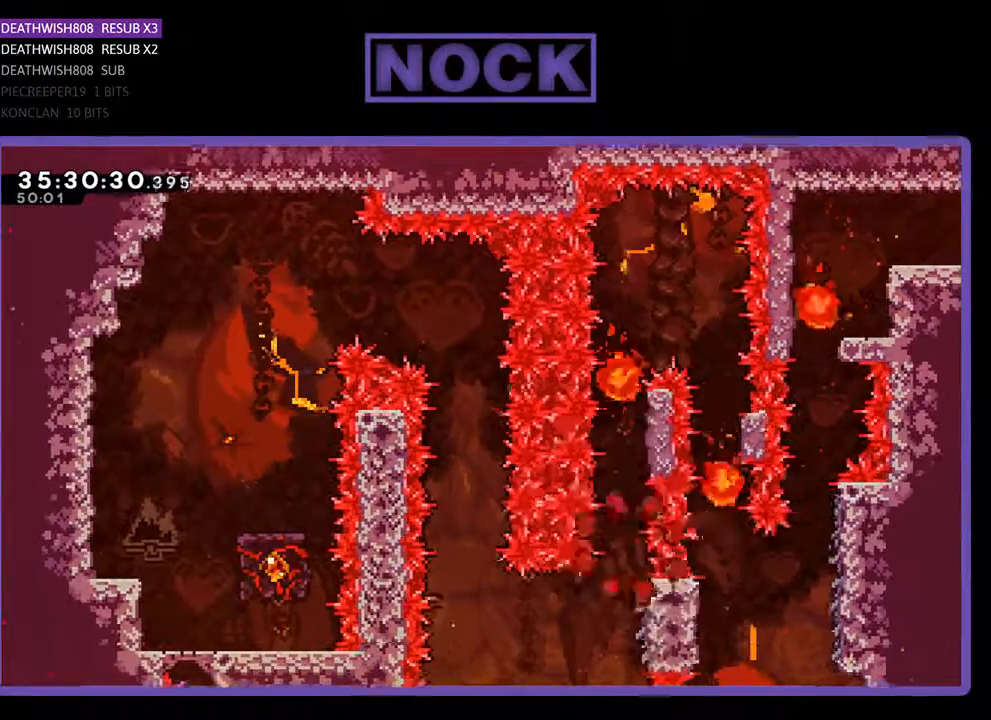
{"buttons": ["R2"], "events": [[333, "R2", "down"]]}
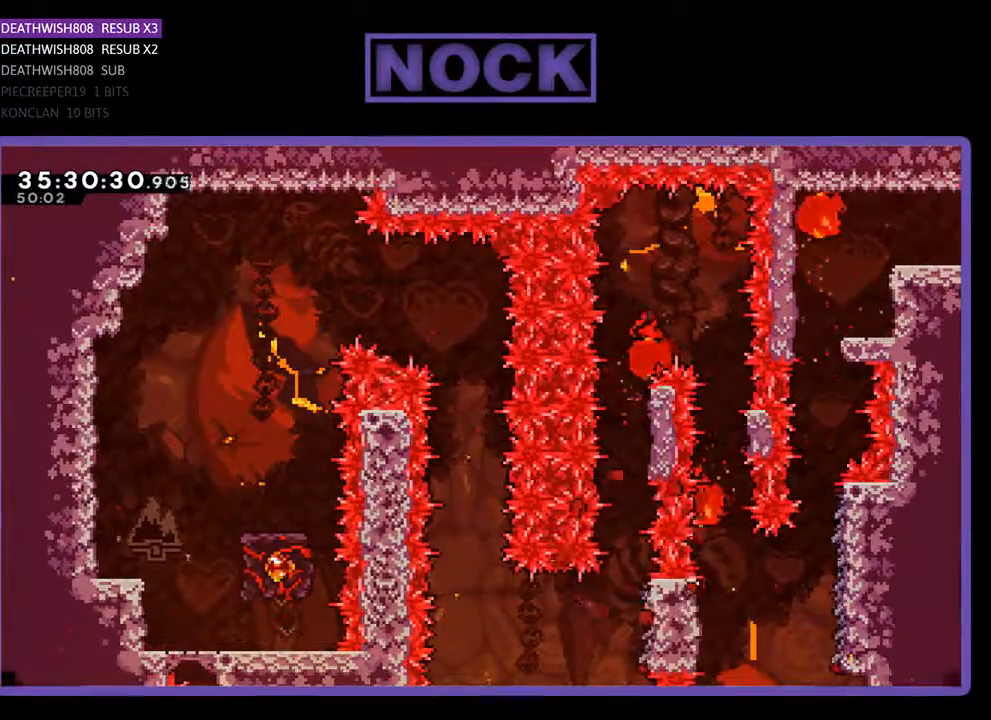
{"buttons": ["R2"], "events": []}
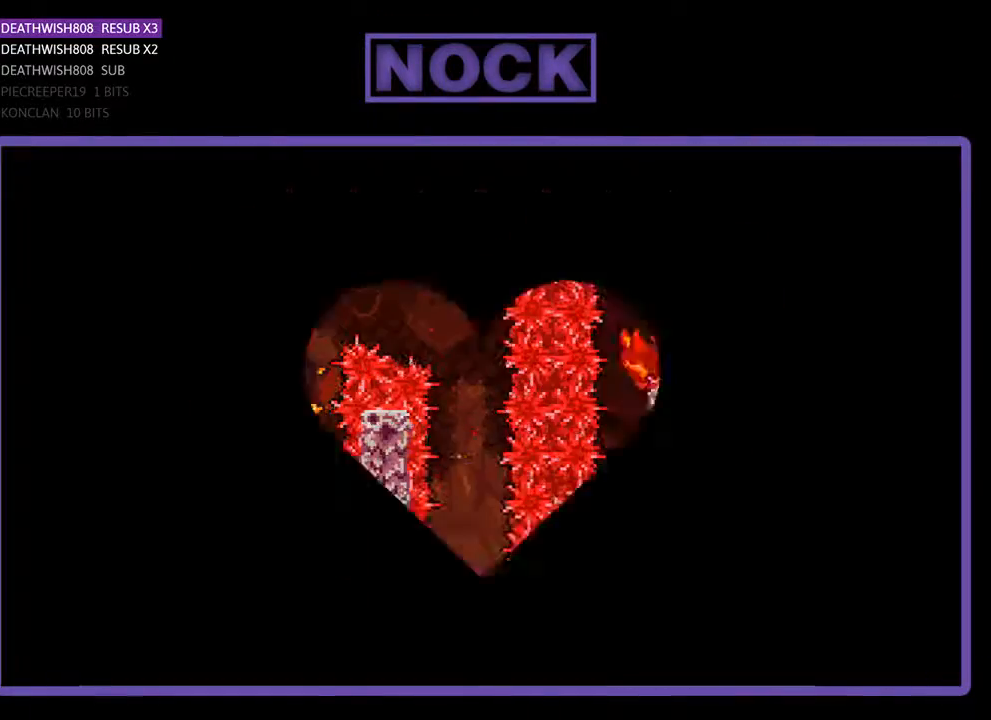
{"buttons": ["R2"], "events": []}
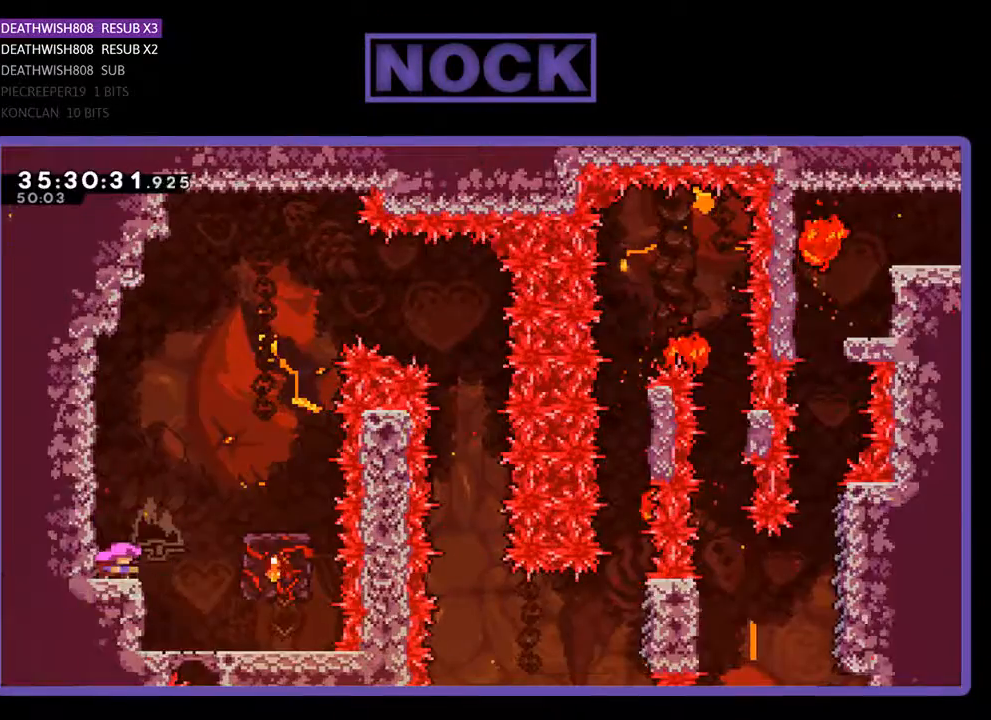
{"buttons": ["CROSS", "R2", "DPAD_RIGHT"], "events": [[133, "DPAD_RIGHT", "down"], [233, "CROSS", "down"]]}
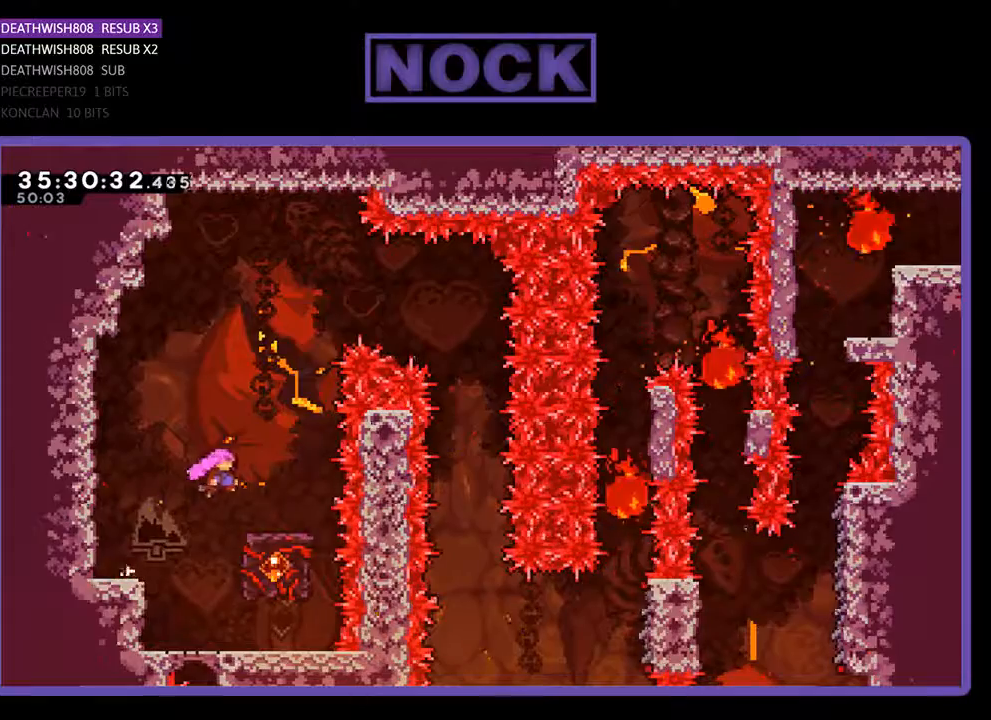
{"buttons": ["R2"], "events": [[200, "DPAD_RIGHT", "up"], [233, "CROSS", "up"]]}
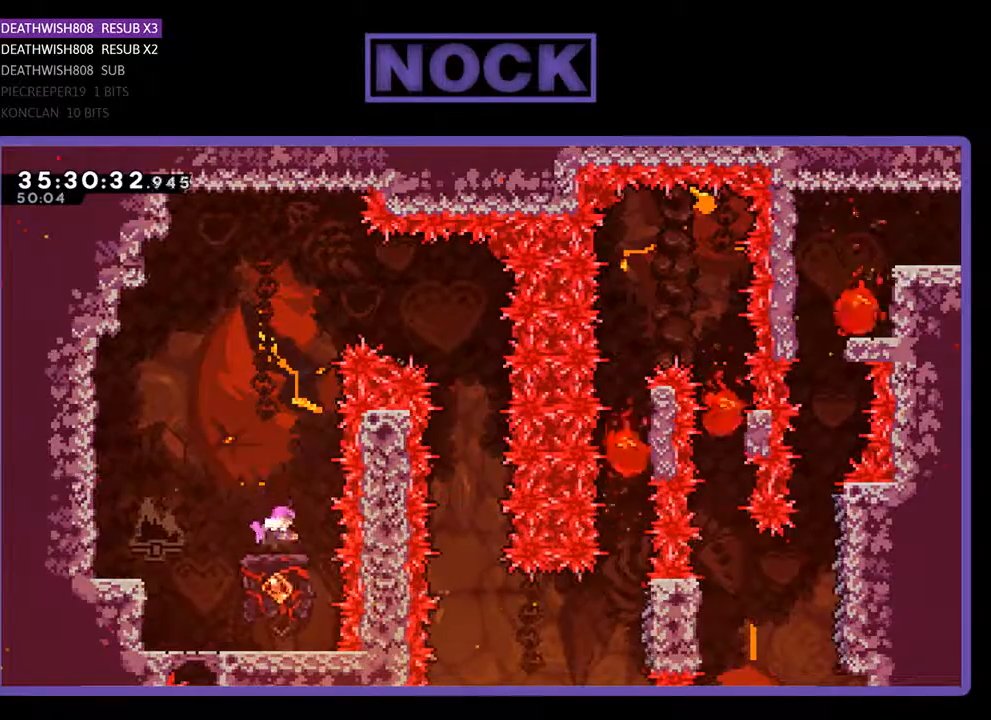
{"buttons": ["CROSS", "R2", "DPAD_RIGHT"], "events": [[200, "CROSS", "down"], [233, "DPAD_RIGHT", "down"]]}
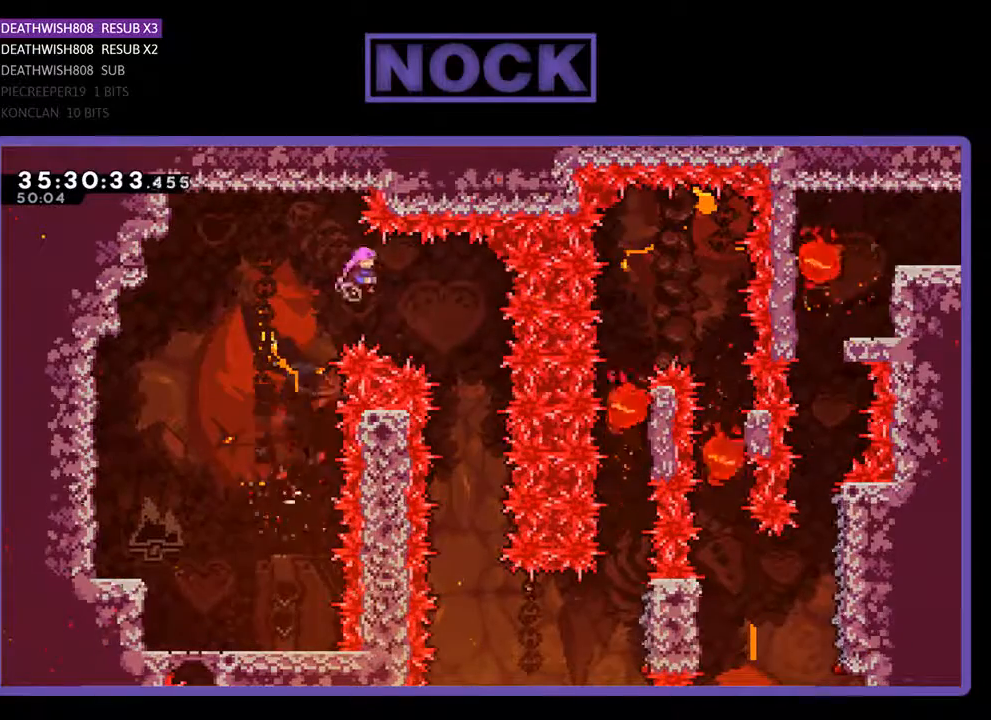
{"buttons": ["R2"], "events": [[100, "CROSS", "up"], [433, "DPAD_RIGHT", "up"]]}
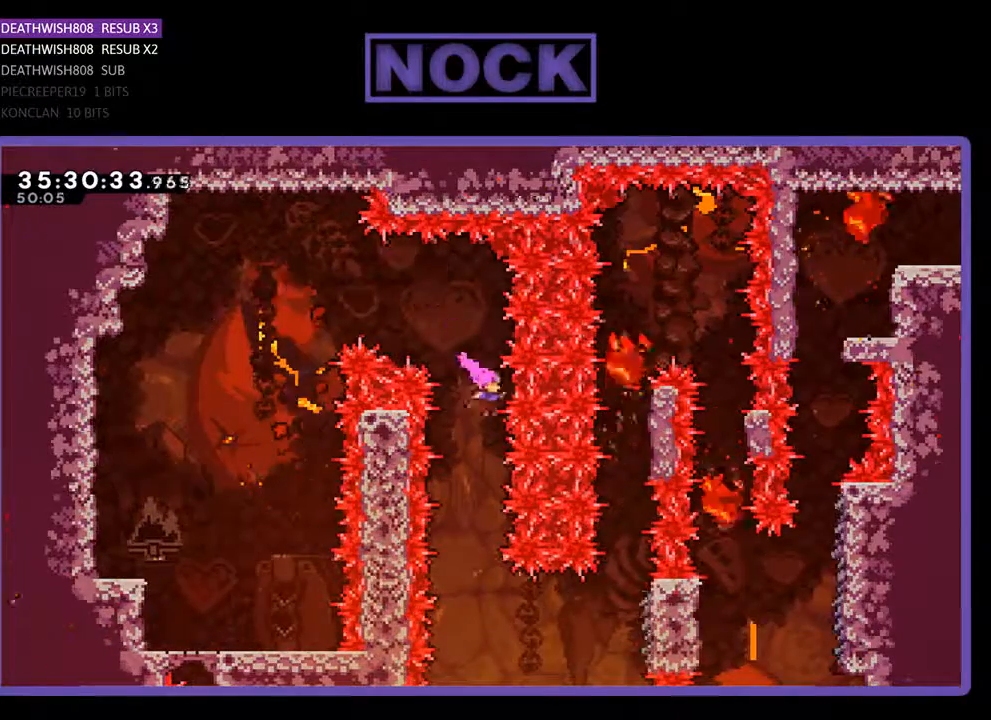
{"buttons": ["CIRCLE", "R2", "DPAD_RIGHT"], "events": [[433, "DPAD_RIGHT", "down"], [467, "CIRCLE", "down"]]}
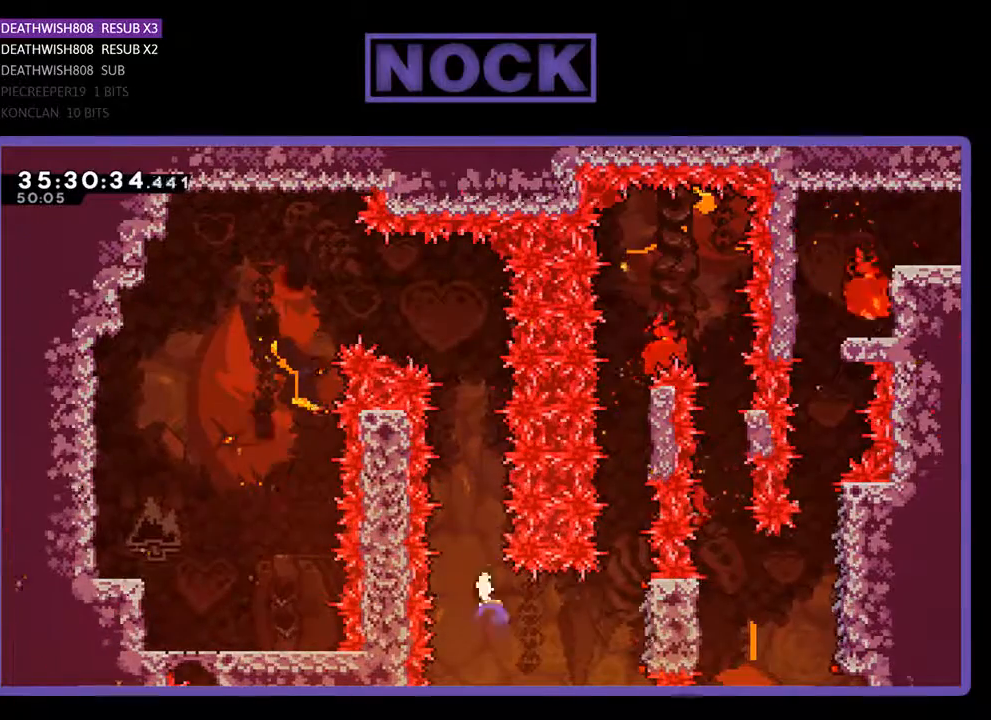
{"buttons": ["R2"], "events": [[233, "CIRCLE", "up"], [267, "DPAD_RIGHT", "up"], [367, "DPAD_UP", "down"], [500, "DPAD_UP", "up"]]}
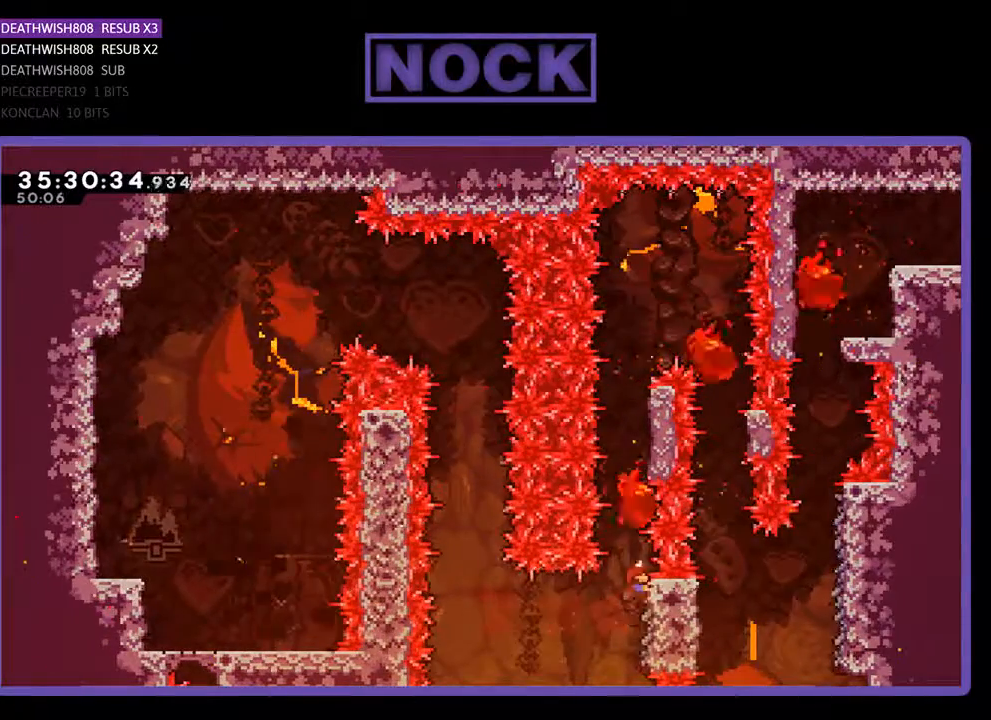
{"buttons": ["R2"], "events": []}
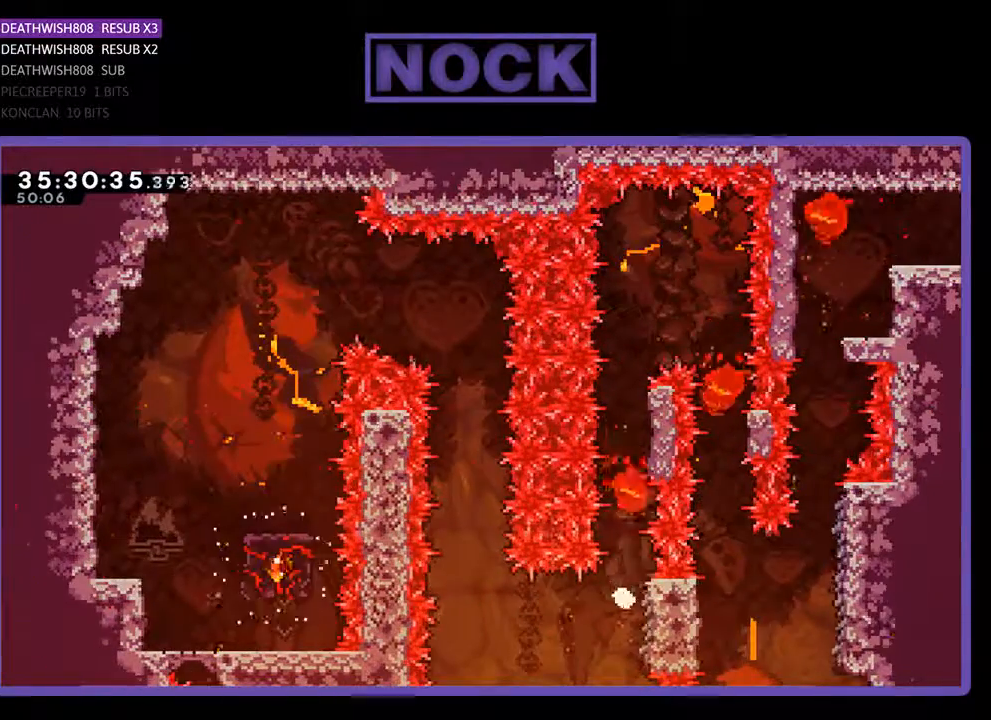
{"buttons": [], "events": [[100, "R2", "up"]]}
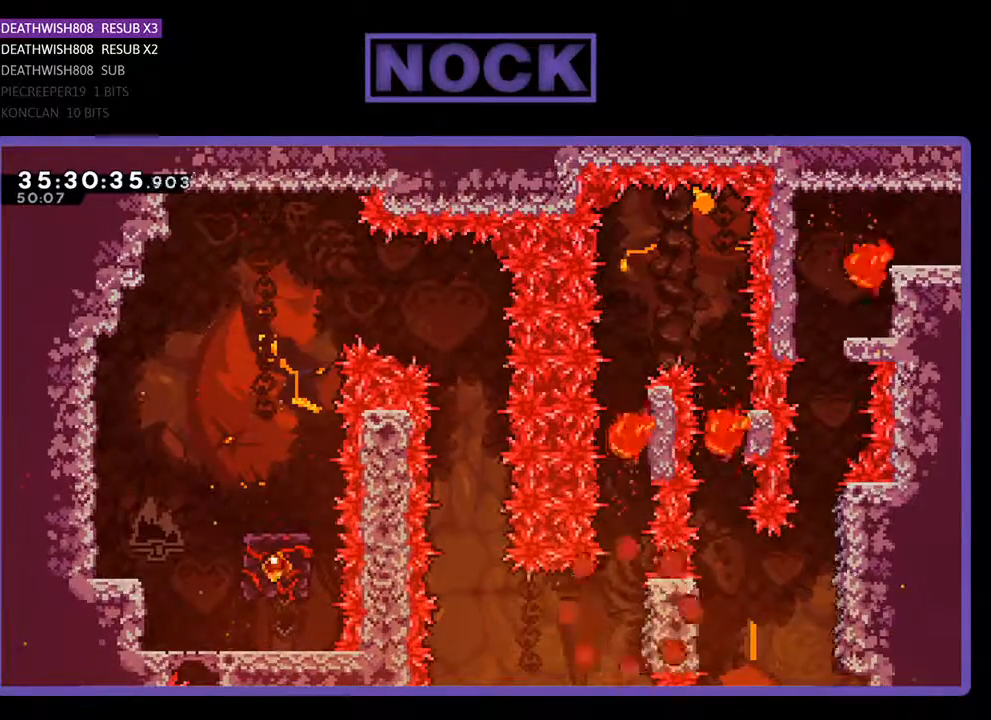
{"buttons": [], "events": []}